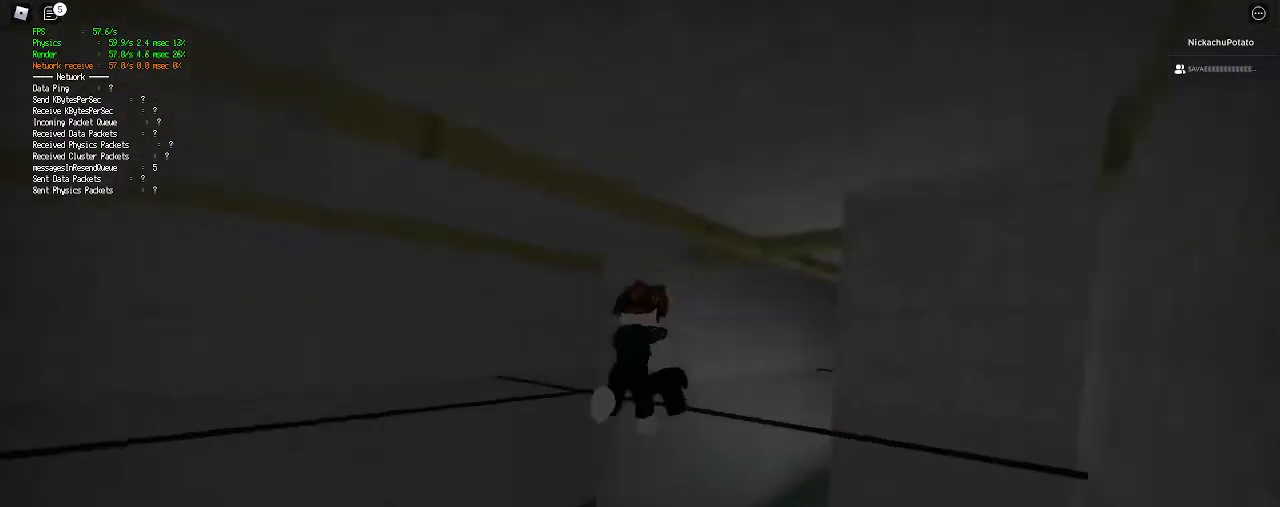
Gameplay with keyboard and mouse; each line is a JSON object with the keys and mouse buttons held at the frame after it. "events" lists presses ("down") and releases ("up") of "a", "ctrl", "d", "e", "q", "s", "shift", "space", "w", "mouse_left", "mouse_wheel", "mouse_right", "mouse_mb4" and "mouse_mb5" between this image and that frame as [ms after this image, input, new state], when the widget could be followed in between. "mouse_left", "mouse_wheel", "mouse_right", "mouse_mb4", "mouse_mb5" = the "left", "wheel", "right", "mb4", "mb5" buttons of the "mouse" list. No other keys are recorded. "wheel" means that the mouse wheel is clicked or scrolled. Mouse movement is not recorded.
{"keys": ["space", "w"], "mouse": [], "events": [[367, "ctrl", "down"], [367, "space", "down"], [500, "ctrl", "up"], [500, "shift", "up"]]}
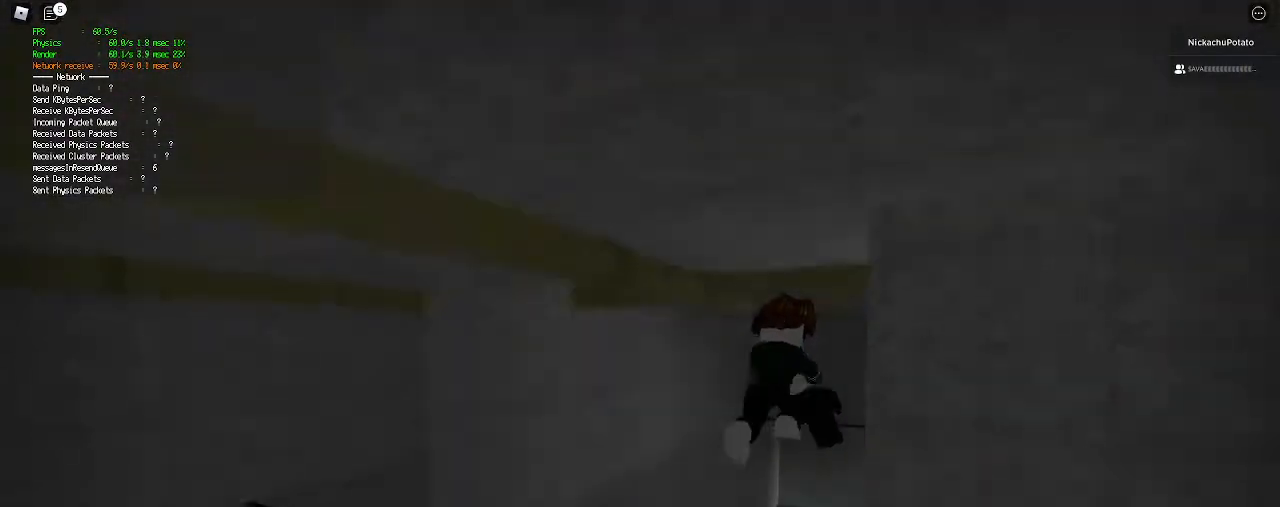
{"keys": ["shift", "w"], "mouse": [], "events": [[67, "space", "up"], [100, "shift", "down"]]}
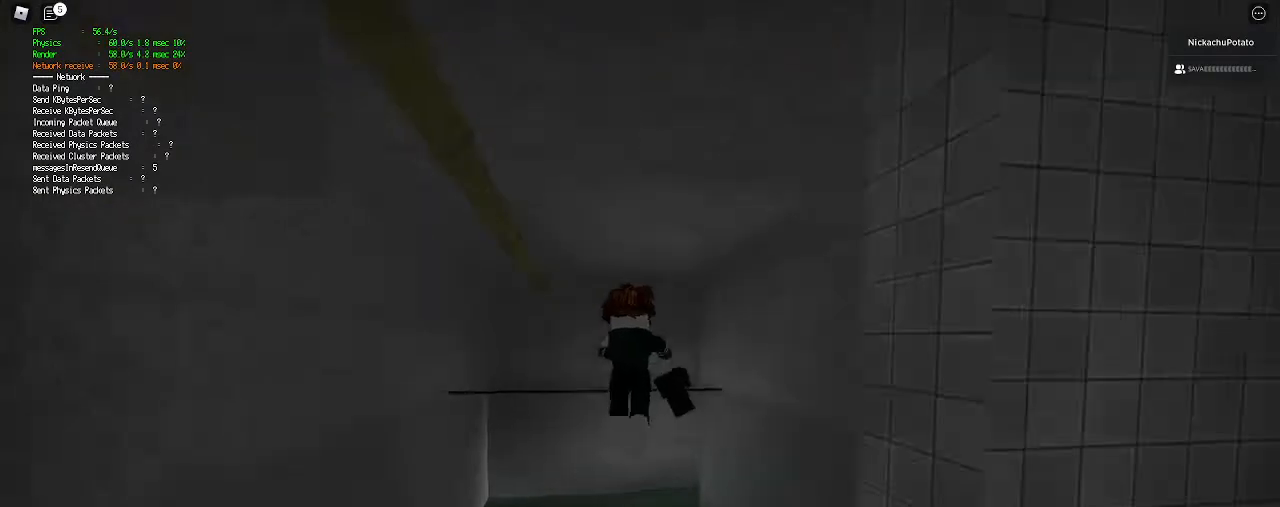
{"keys": ["w"], "mouse": [], "events": [[300, "ctrl", "down"], [300, "space", "down"], [433, "shift", "up"], [433, "space", "up"], [467, "ctrl", "up"]]}
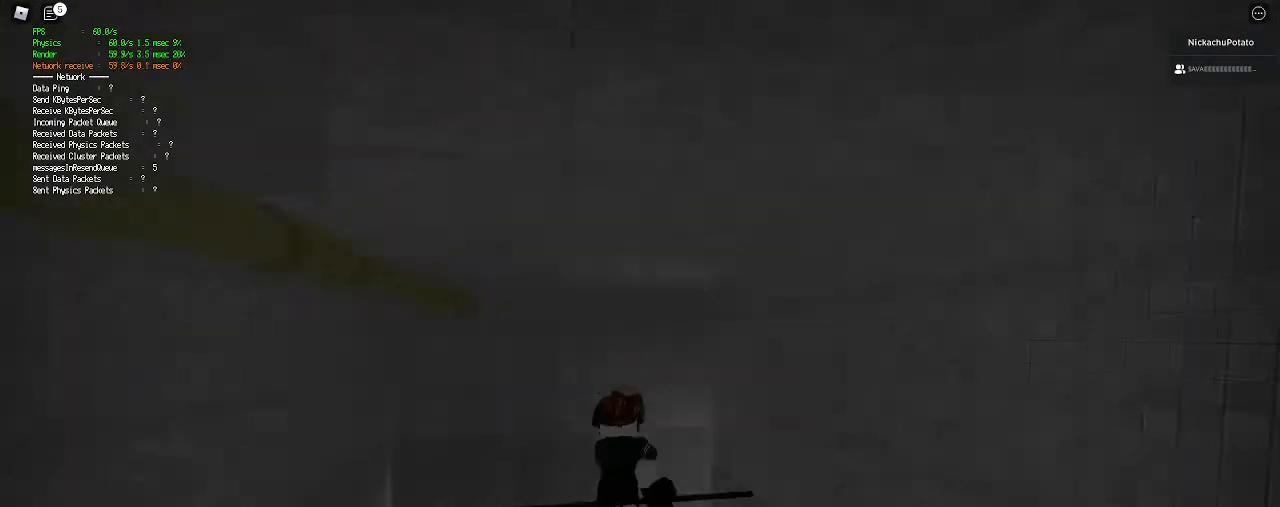
{"keys": ["shift", "w"], "mouse": [], "events": [[67, "shift", "down"]]}
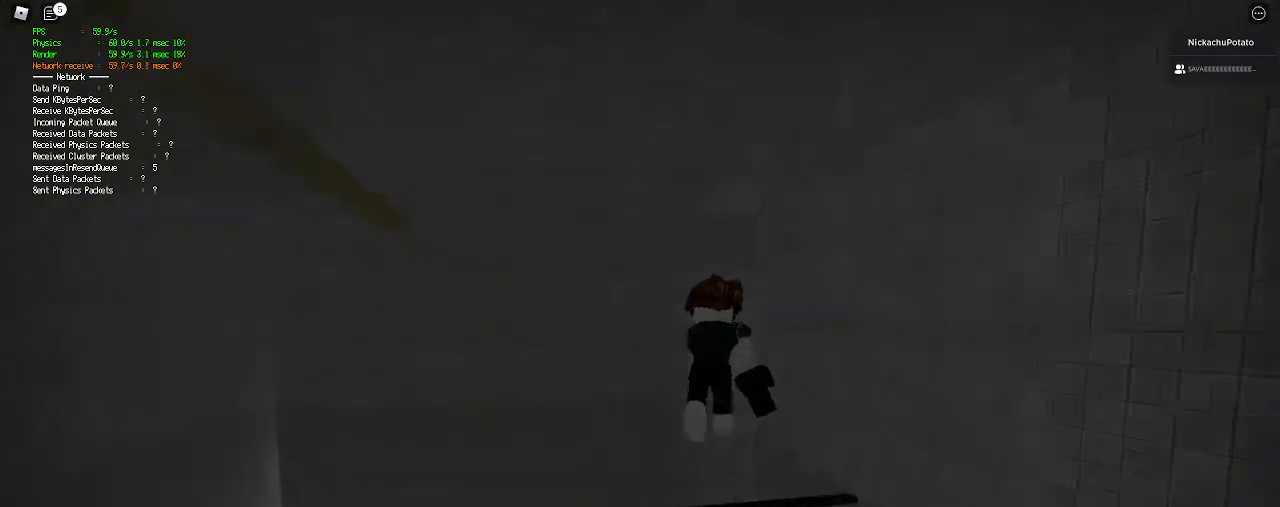
{"keys": ["shift", "w"], "mouse": [], "events": [[233, "ctrl", "down"], [233, "space", "down"], [333, "shift", "up"], [367, "ctrl", "up"], [367, "space", "up"], [467, "shift", "down"]]}
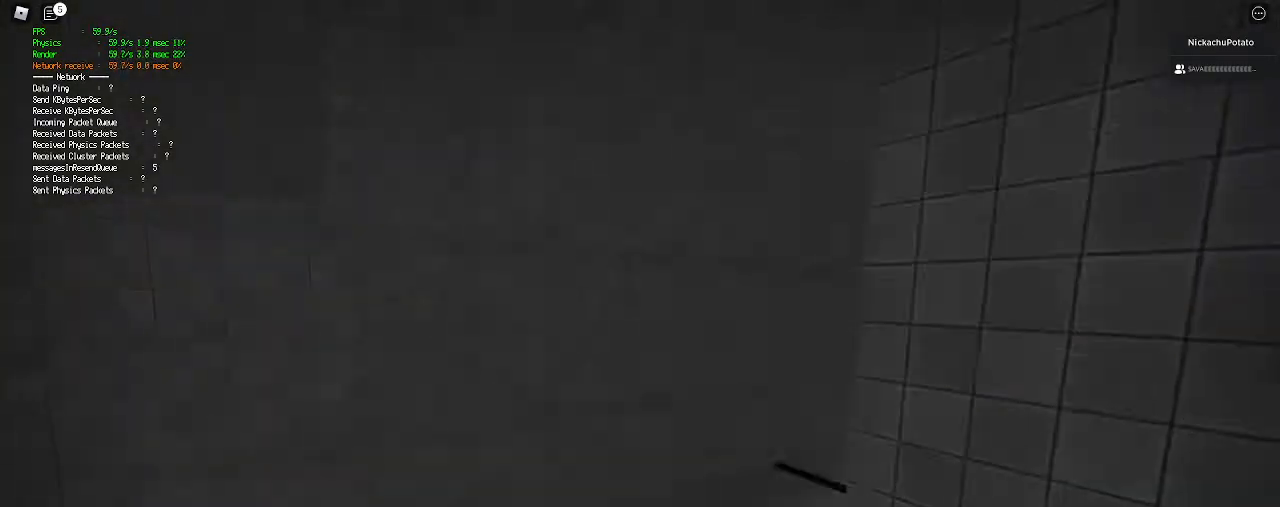
{"keys": ["shift", "w"], "mouse": [], "events": []}
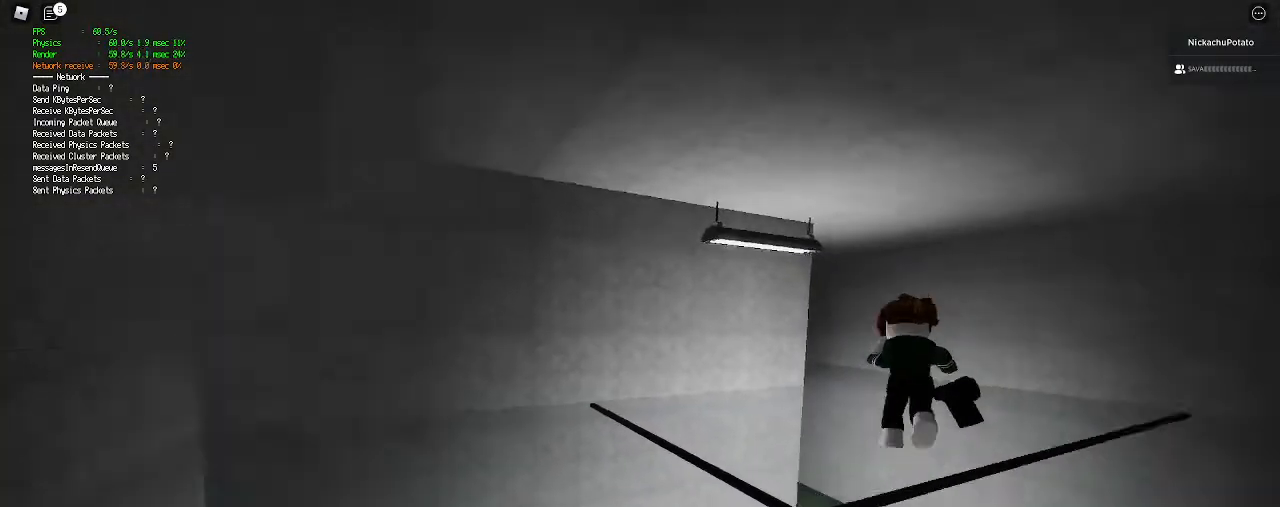
{"keys": ["d", "shift", "w"], "mouse": [], "events": [[133, "ctrl", "down"], [133, "space", "down"], [267, "shift", "up"], [300, "ctrl", "up"], [300, "space", "up"], [367, "d", "down"], [400, "shift", "down"]]}
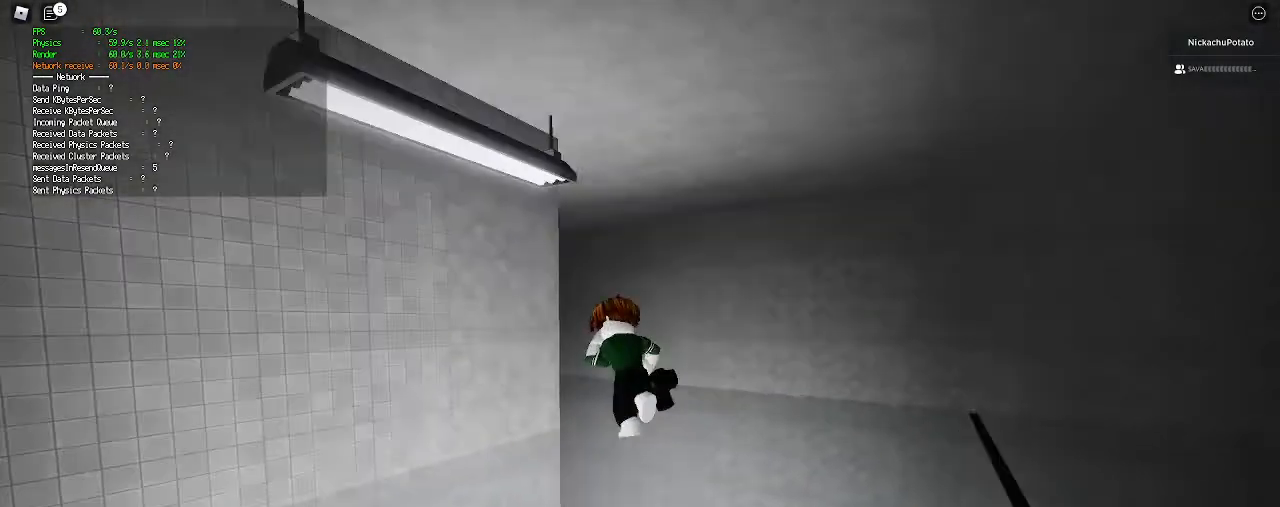
{"keys": ["shift", "w"], "mouse": [], "events": [[33, "d", "up"]]}
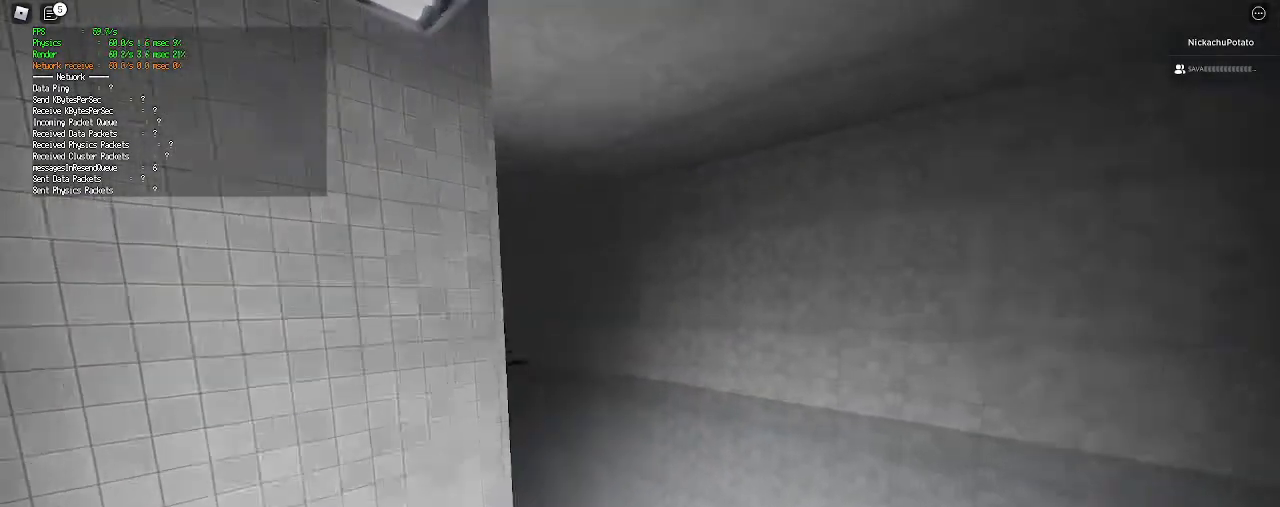
{"keys": ["shift", "w"], "mouse": [], "events": [[33, "ctrl", "down"], [33, "space", "down"], [167, "ctrl", "up"], [167, "shift", "up"], [233, "space", "up"], [267, "shift", "down"]]}
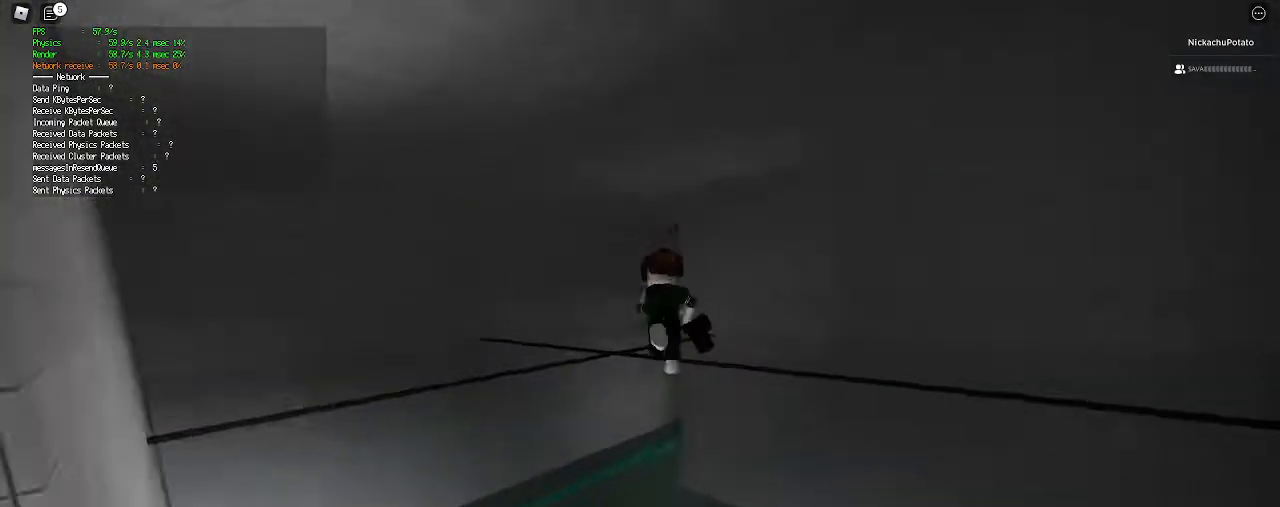
{"keys": ["ctrl", "shift", "space", "w"], "mouse": [], "events": [[467, "ctrl", "down"], [467, "space", "down"]]}
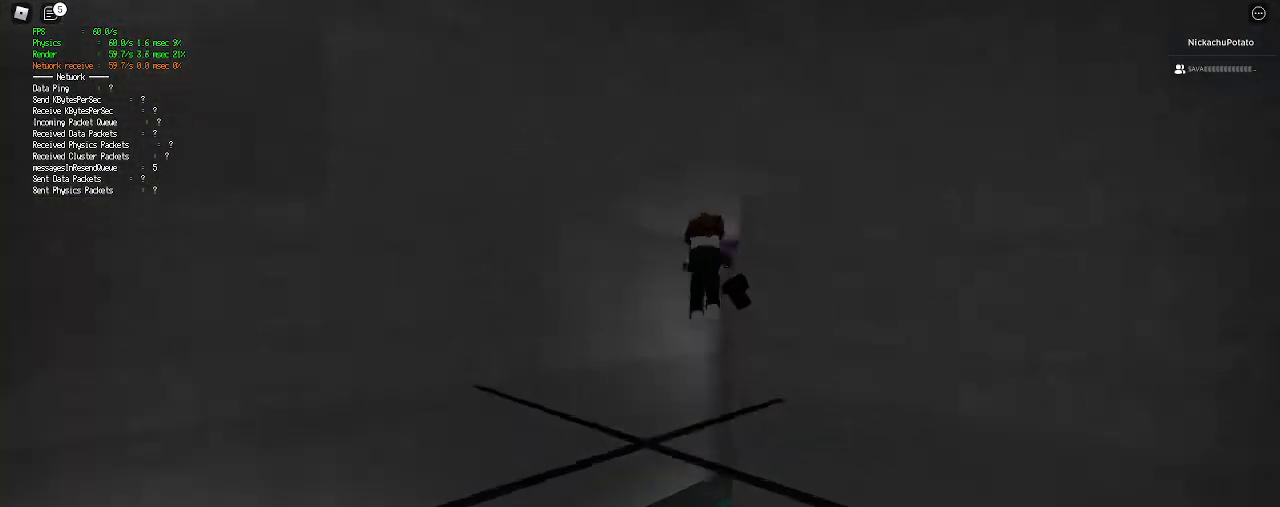
{"keys": ["shift", "w"], "mouse": [], "events": [[100, "shift", "up"], [133, "ctrl", "up"], [133, "space", "up"], [233, "shift", "down"]]}
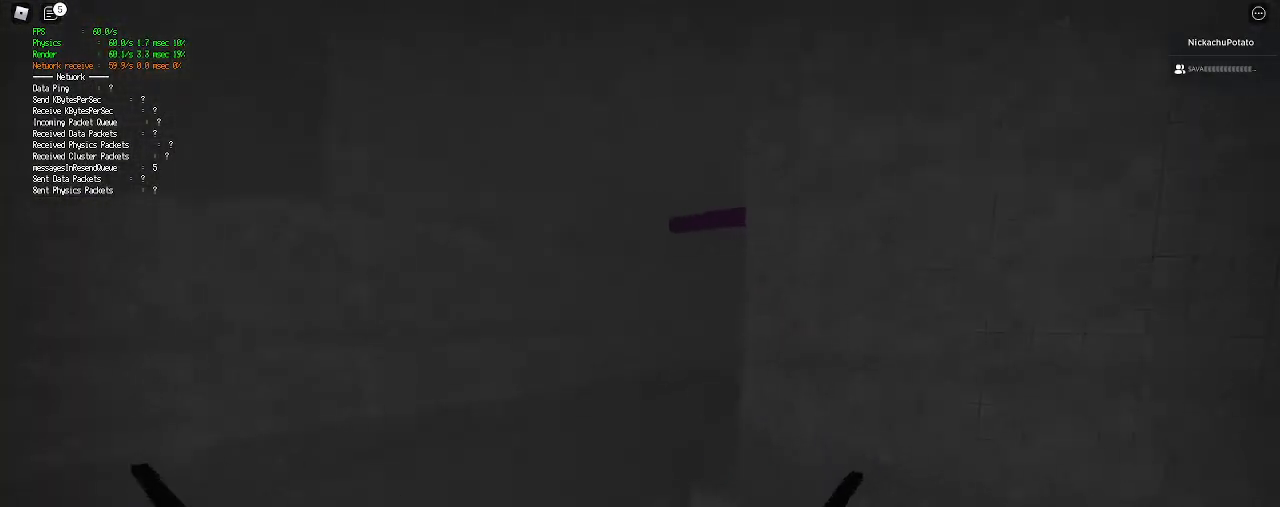
{"keys": ["ctrl", "shift", "space", "w"], "mouse": [], "events": [[400, "ctrl", "down"], [400, "space", "down"]]}
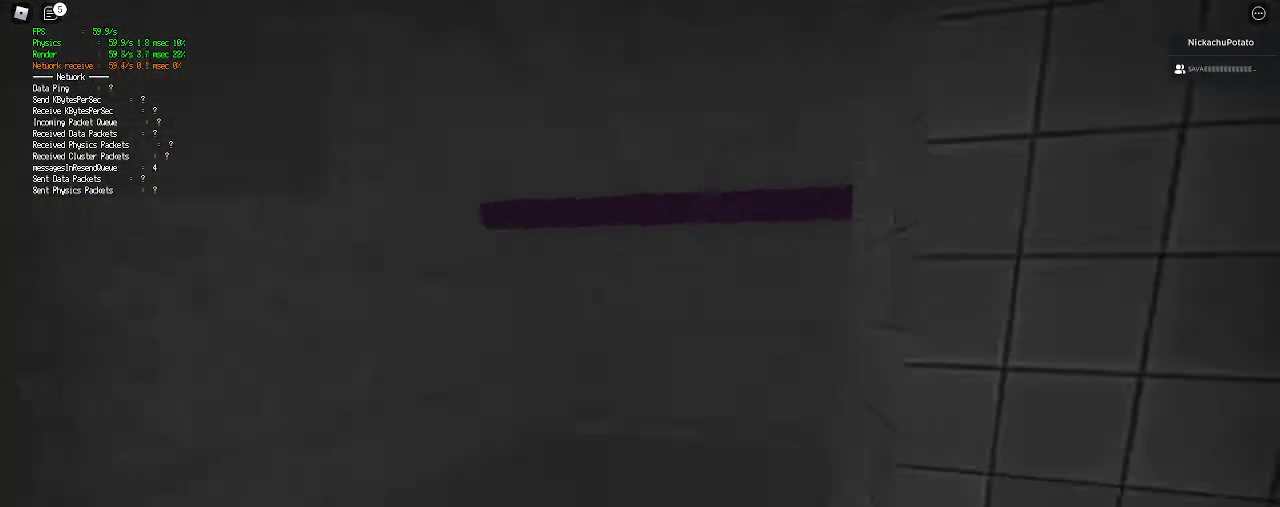
{"keys": ["shift", "w"], "mouse": [], "events": [[33, "shift", "up"], [67, "ctrl", "up"], [67, "space", "up"], [167, "shift", "down"]]}
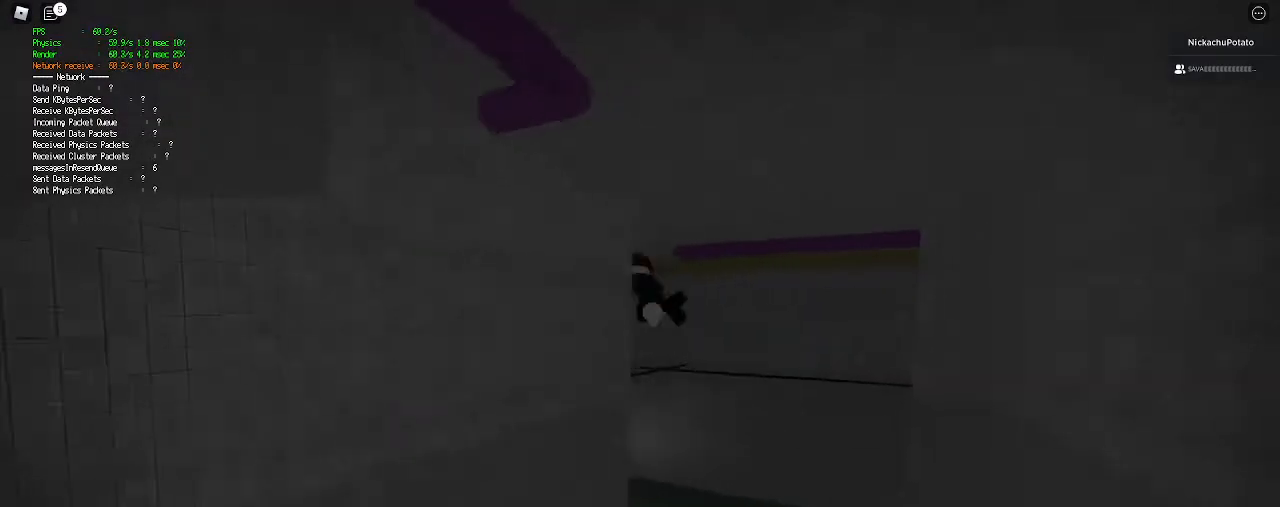
{"keys": ["w"], "mouse": [], "events": [[333, "space", "down"], [367, "ctrl", "down"], [467, "shift", "up"], [500, "ctrl", "up"], [500, "space", "up"]]}
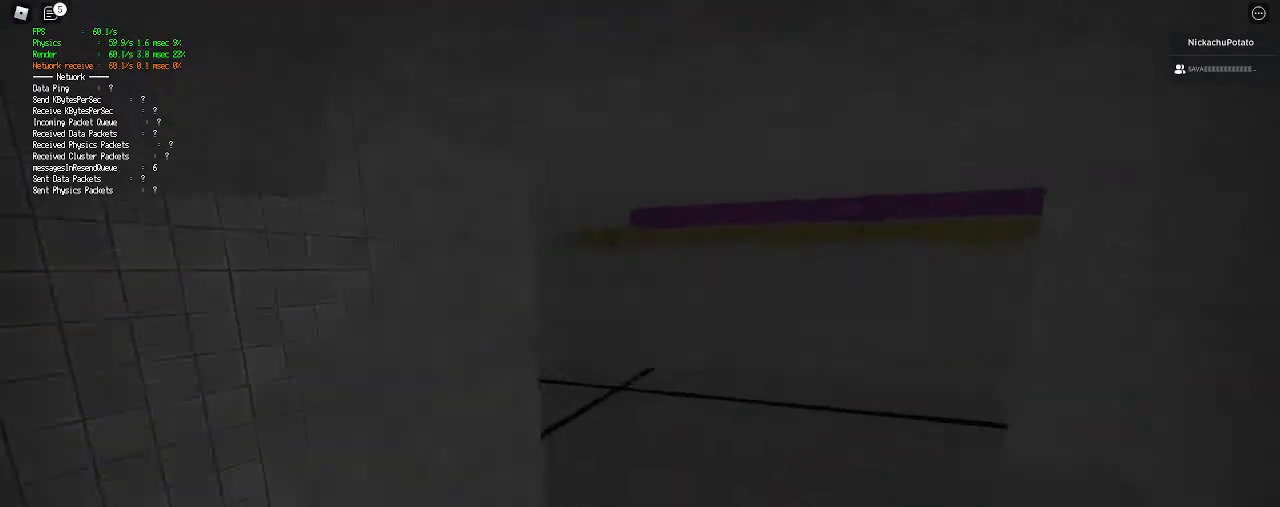
{"keys": ["d", "shift", "w"], "mouse": [], "events": [[100, "shift", "down"], [133, "d", "down"]]}
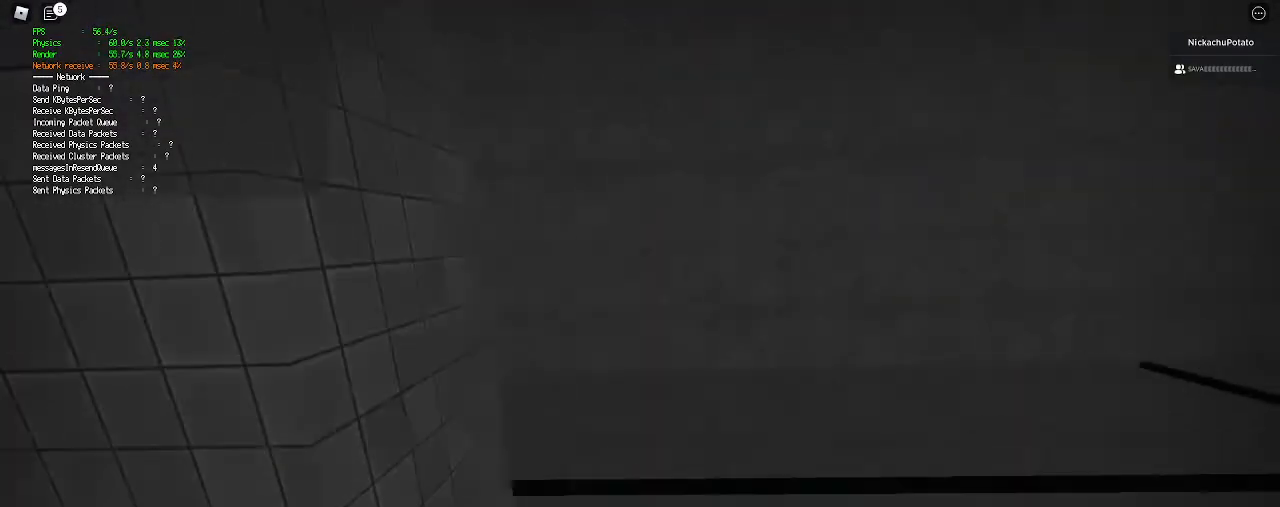
{"keys": ["space", "w"], "mouse": [], "events": [[33, "d", "up"], [300, "space", "down"], [333, "ctrl", "down"], [467, "shift", "up"], [500, "ctrl", "up"]]}
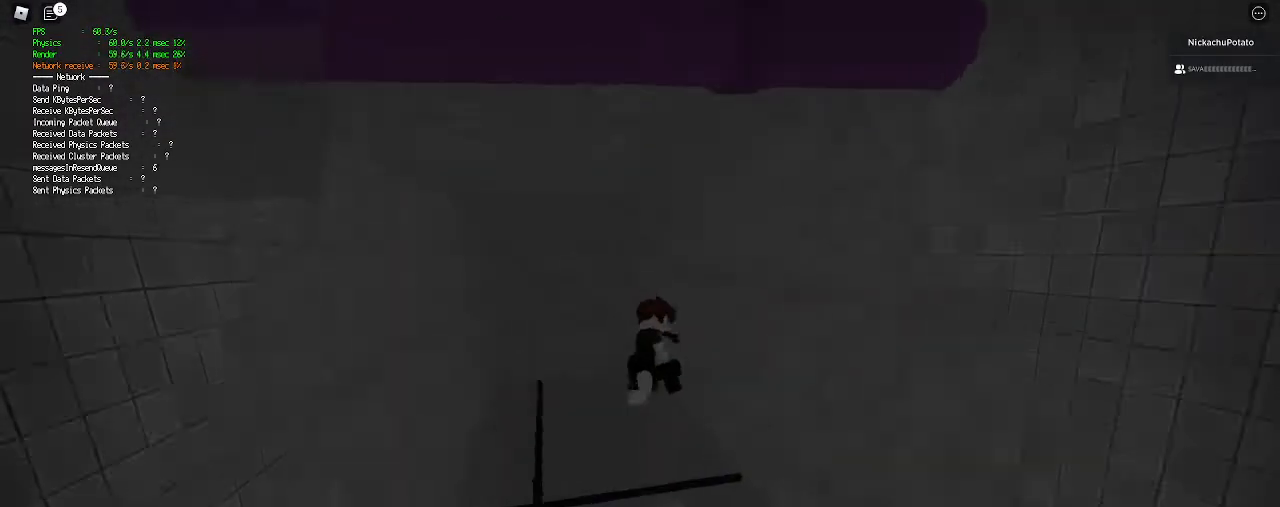
{"keys": ["shift", "w"], "mouse": [], "events": [[33, "space", "up"], [100, "shift", "down"], [233, "a", "down"], [367, "a", "up"]]}
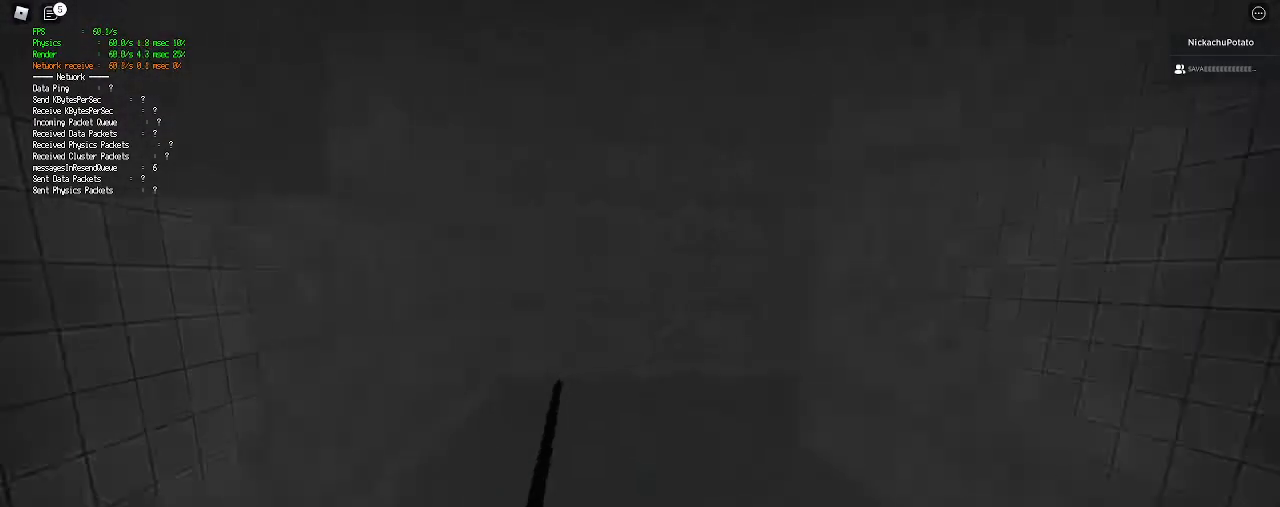
{"keys": ["w"], "mouse": [], "events": [[133, "ctrl", "down"], [133, "space", "down"], [433, "ctrl", "up"], [433, "shift", "up"], [433, "space", "up"]]}
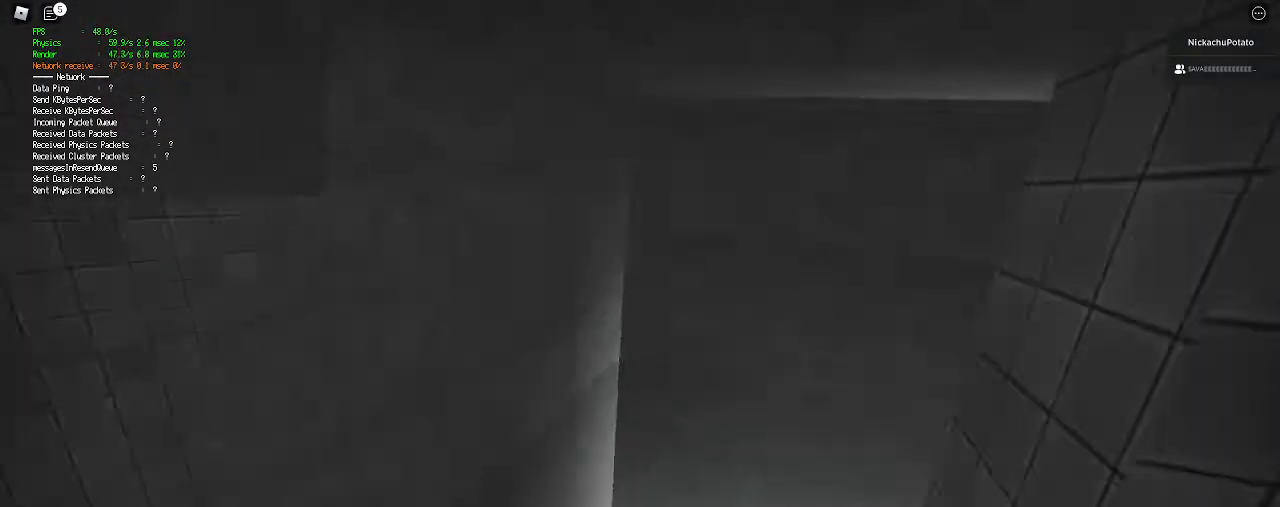
{"keys": ["shift", "w"], "mouse": [], "events": [[33, "shift", "down"]]}
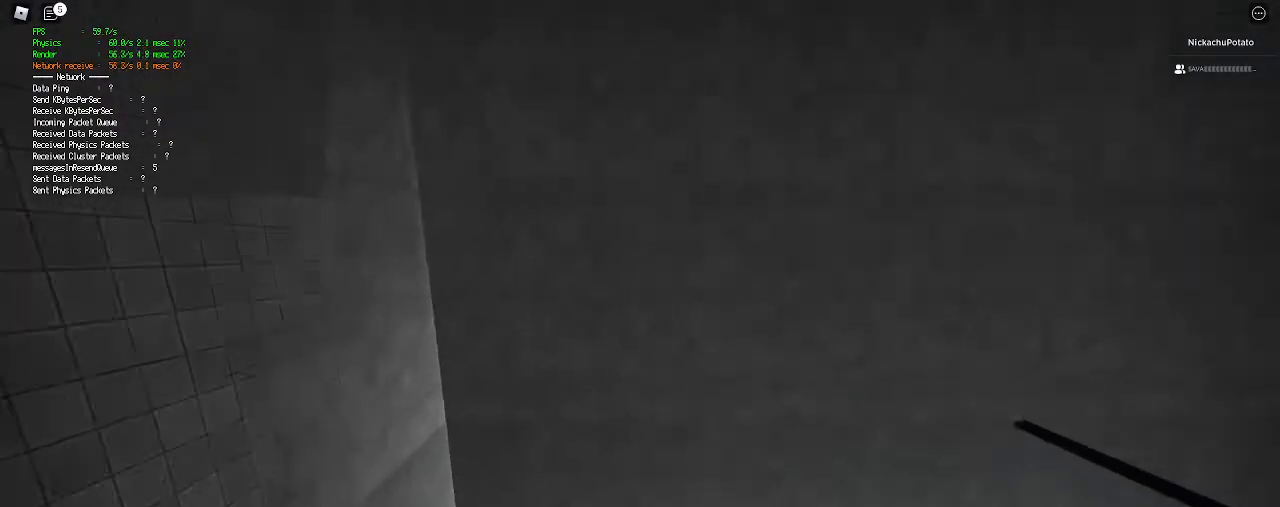
{"keys": ["ctrl", "shift", "space", "w"], "mouse": [], "events": [[467, "ctrl", "down"], [467, "space", "down"]]}
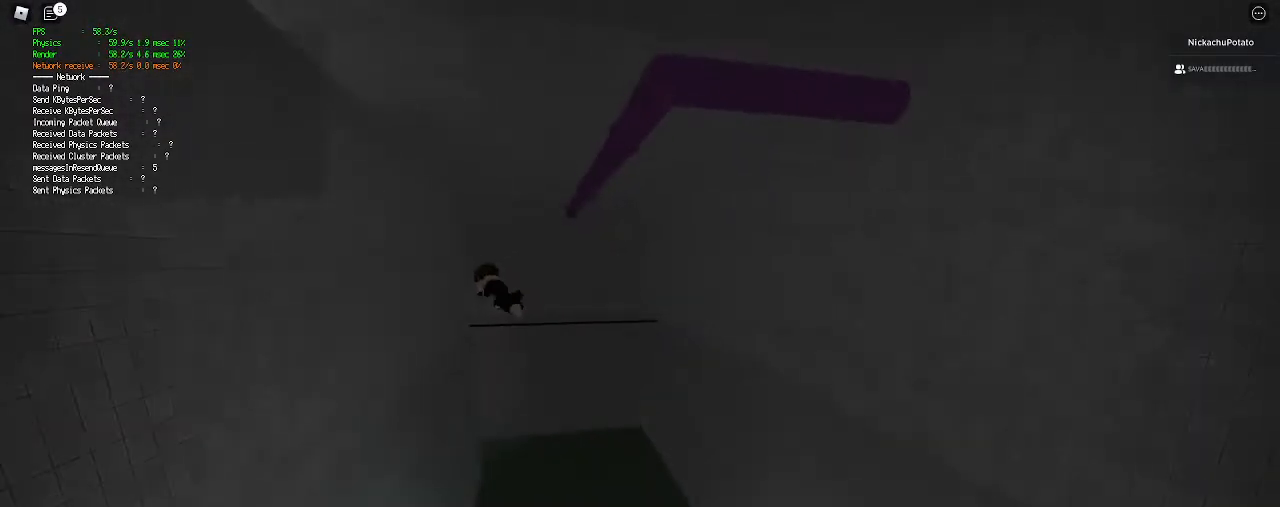
{"keys": ["shift", "w"], "mouse": [], "events": [[133, "ctrl", "up"], [133, "shift", "up"], [133, "space", "up"], [233, "shift", "down"]]}
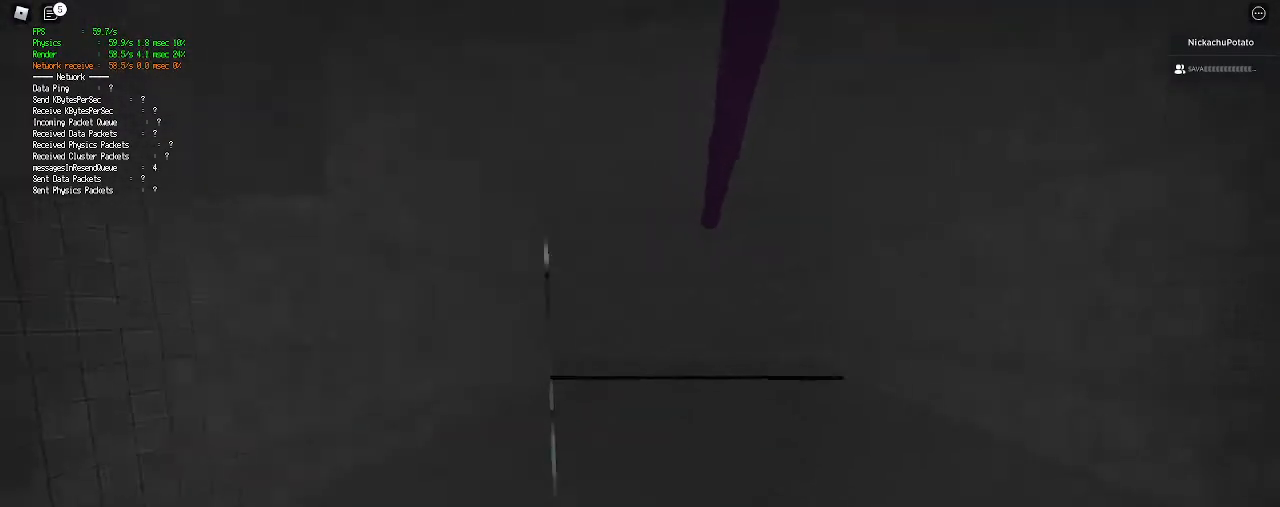
{"keys": ["ctrl", "shift", "space", "w"], "mouse": [], "events": [[433, "ctrl", "down"], [433, "space", "down"]]}
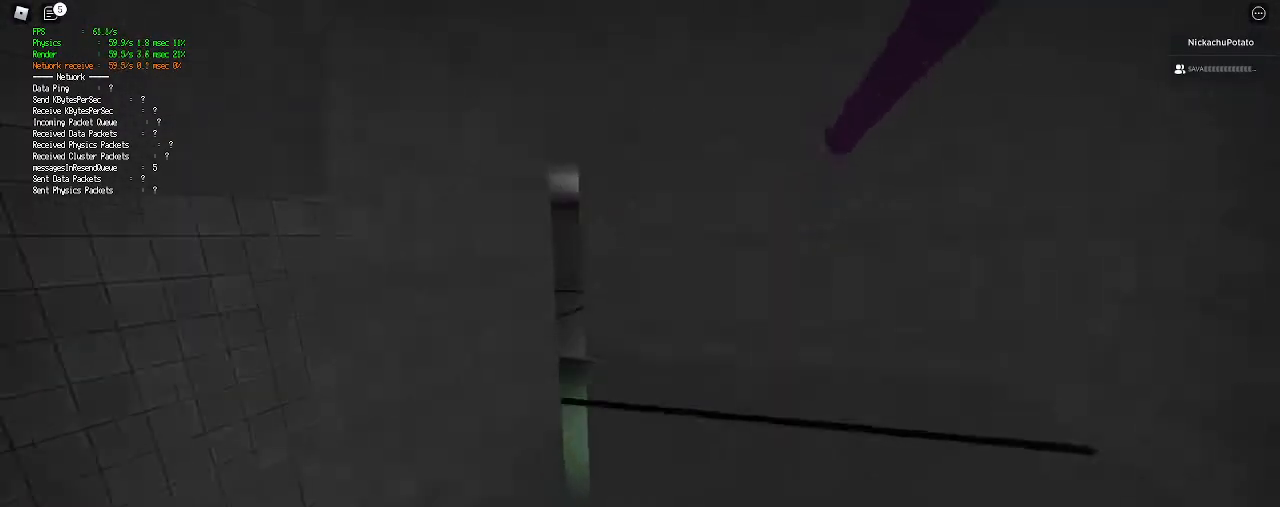
{"keys": ["d", "shift", "w"], "mouse": [], "events": [[67, "shift", "up"], [100, "ctrl", "up"], [100, "space", "up"], [200, "shift", "down"], [267, "d", "down"]]}
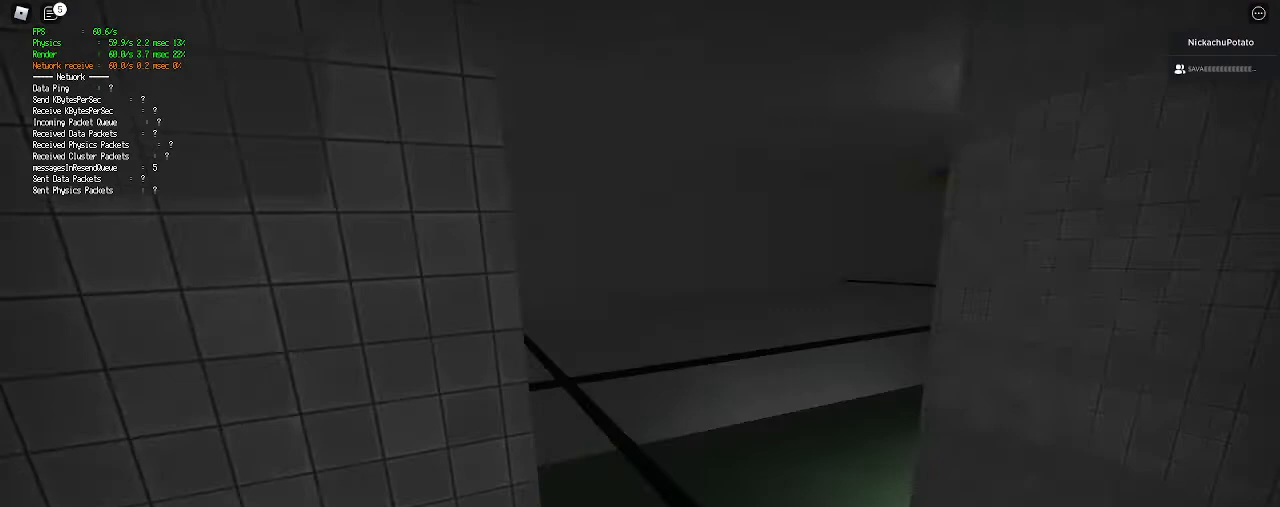
{"keys": ["ctrl", "shift", "space", "w"], "mouse": [], "events": [[167, "d", "up"], [400, "space", "down"], [433, "ctrl", "down"]]}
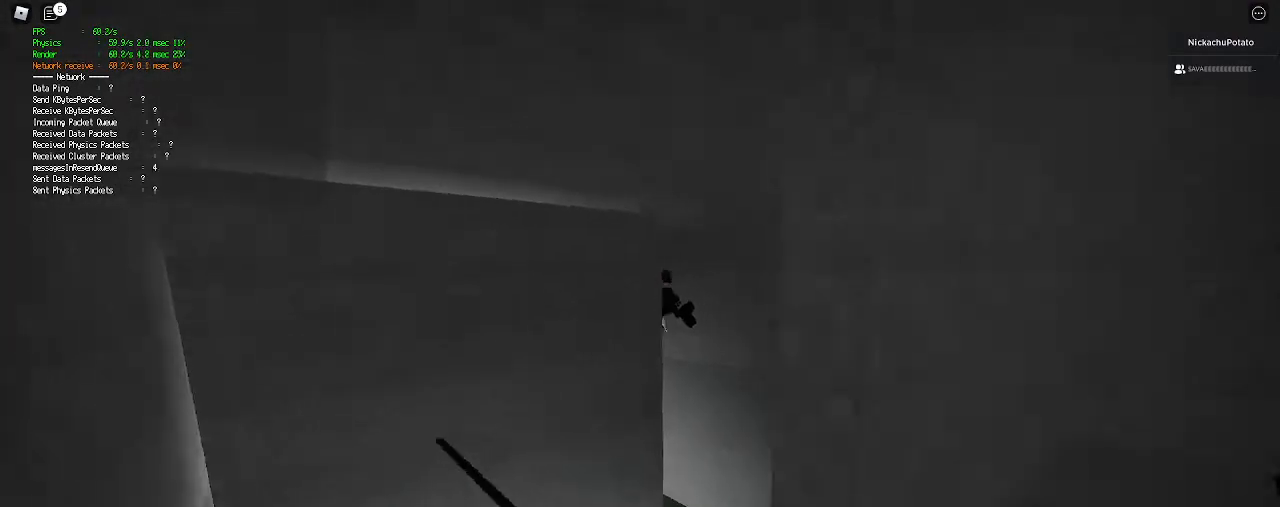
{"keys": ["shift", "w"], "mouse": [], "events": [[67, "ctrl", "up"], [67, "shift", "up"], [100, "space", "up"], [167, "shift", "down"]]}
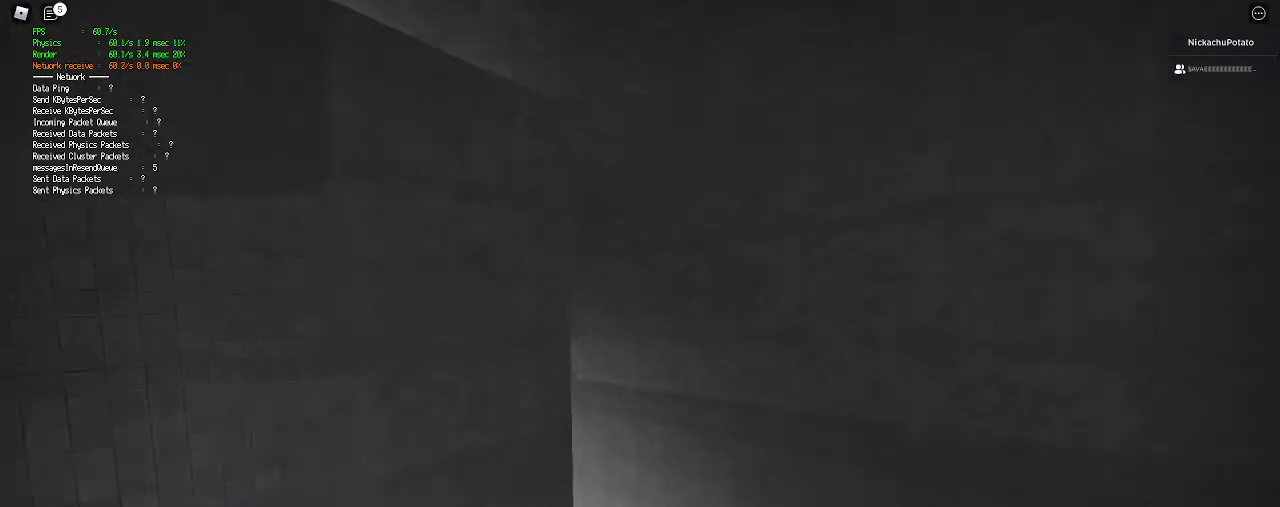
{"keys": ["ctrl", "shift", "space", "w"], "mouse": [], "events": [[400, "ctrl", "down"], [400, "space", "down"]]}
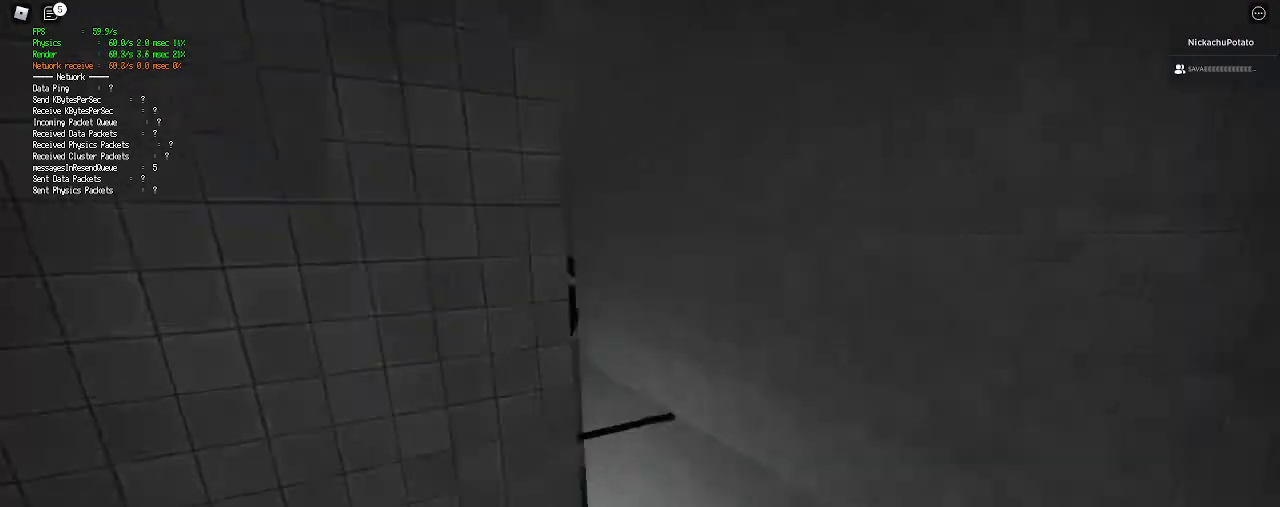
{"keys": ["w"], "mouse": [], "events": [[67, "ctrl", "up"], [67, "shift", "up"], [67, "space", "up"], [133, "shift", "down"], [300, "shift", "up"]]}
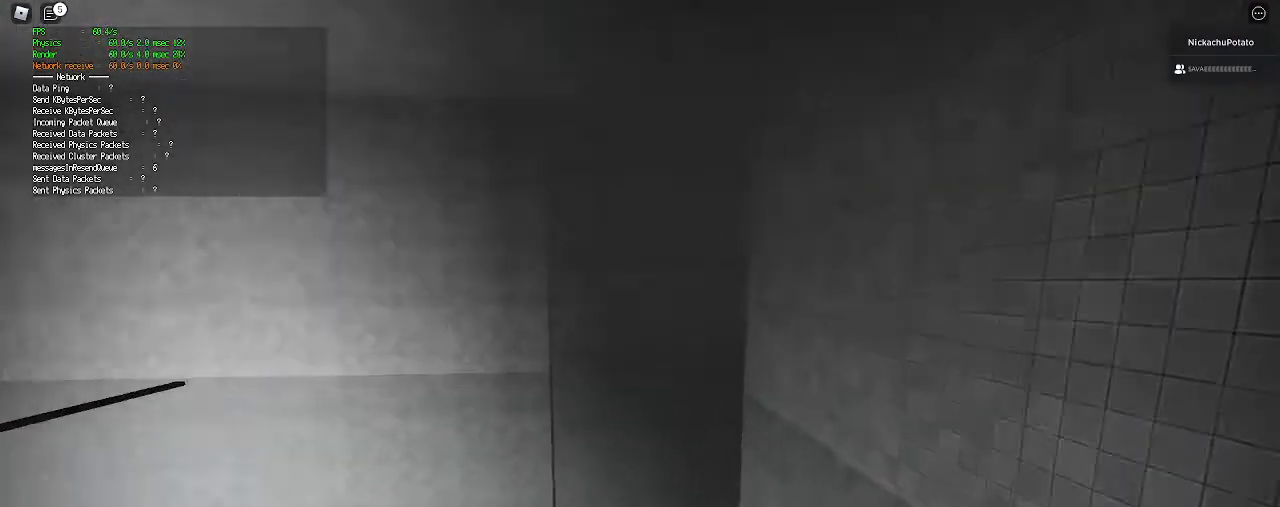
{"keys": ["shift", "space", "w"], "mouse": [], "events": [[100, "shift", "down"], [500, "space", "down"]]}
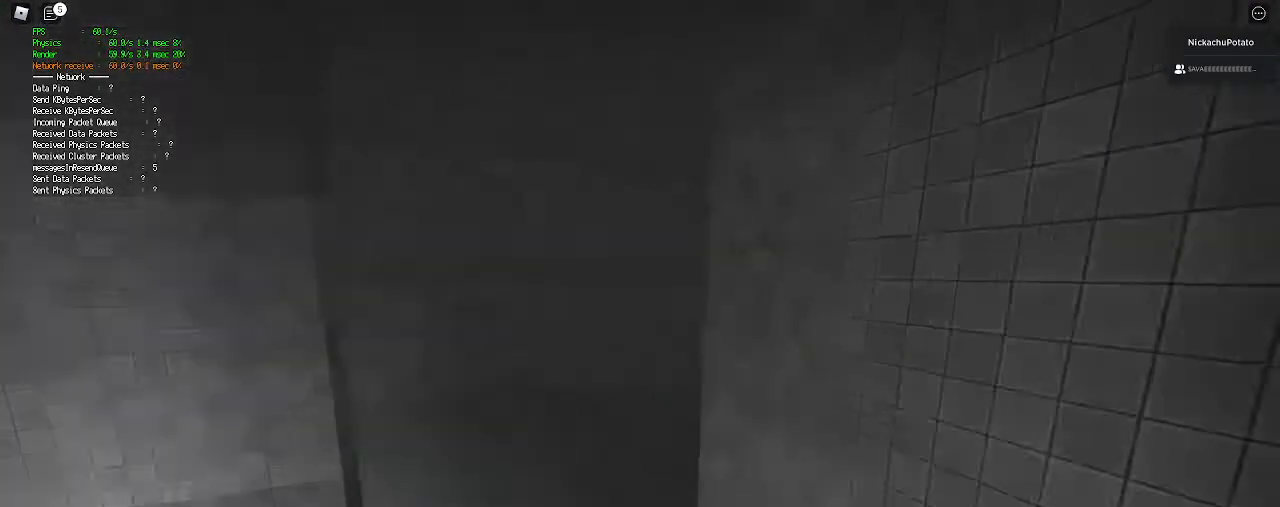
{"keys": ["shift", "w"], "mouse": [], "events": [[33, "ctrl", "down"], [167, "ctrl", "up"], [167, "shift", "up"], [167, "space", "up"], [267, "shift", "down"]]}